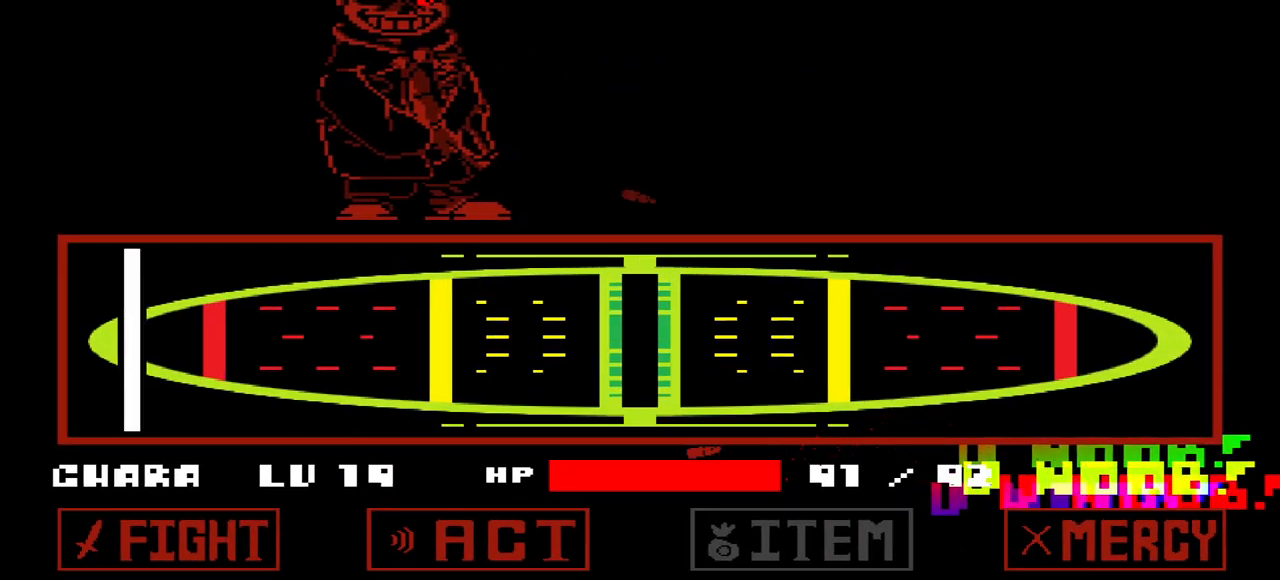
Gameplay with keyboard; each line is a JSON object with the keys held at the frame after it. "events" lists presses ("down") and releases ("up") of "c", "down", "left", "right", "up", "x" and "z" between this image and that frame as [ms after this image, input, new state], when the widget could be followed in between. No other keys are recorded. Mouse input is not recorded.
{"keys": [], "events": []}
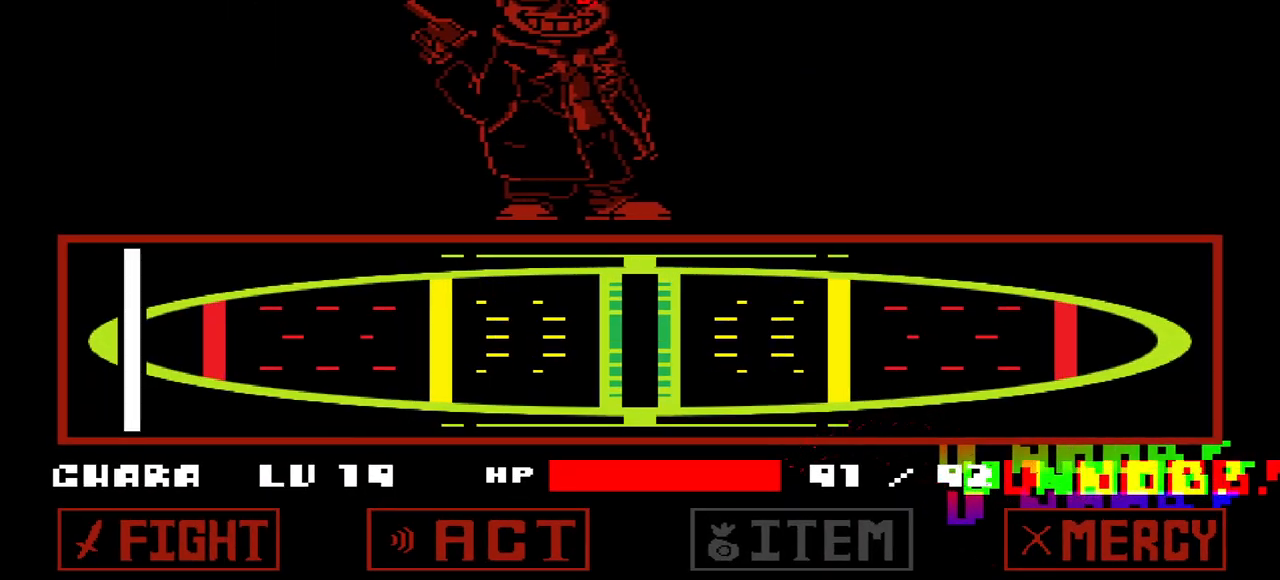
{"keys": [], "events": [[133, "z", "down"], [267, "z", "up"]]}
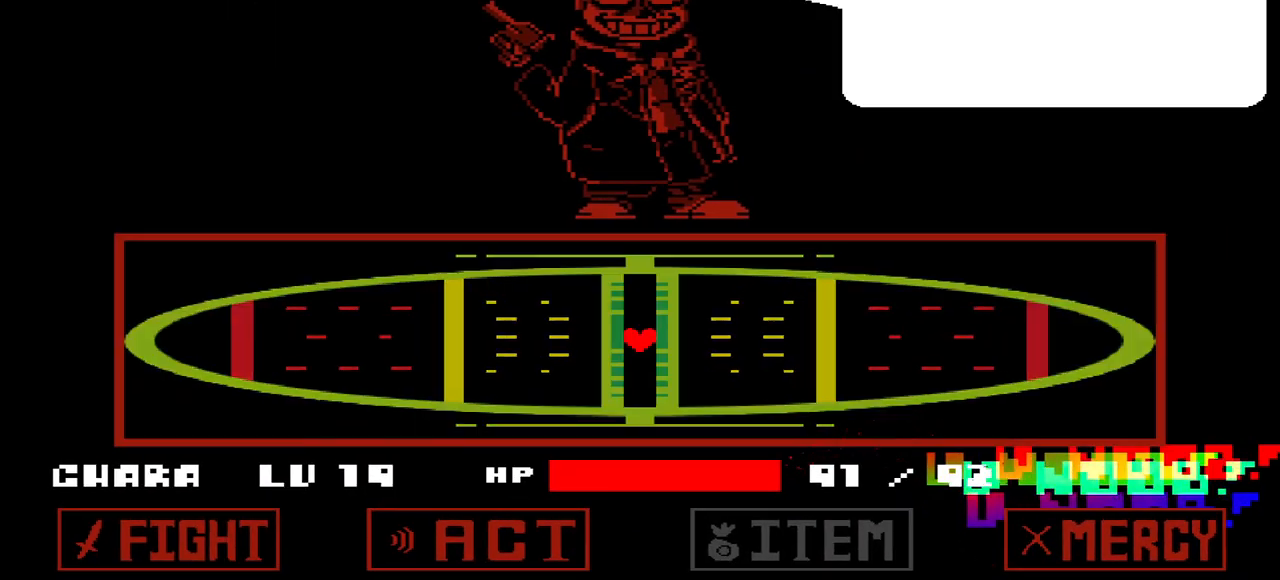
{"keys": ["z"], "events": [[267, "x", "down"], [433, "x", "up"], [500, "z", "down"]]}
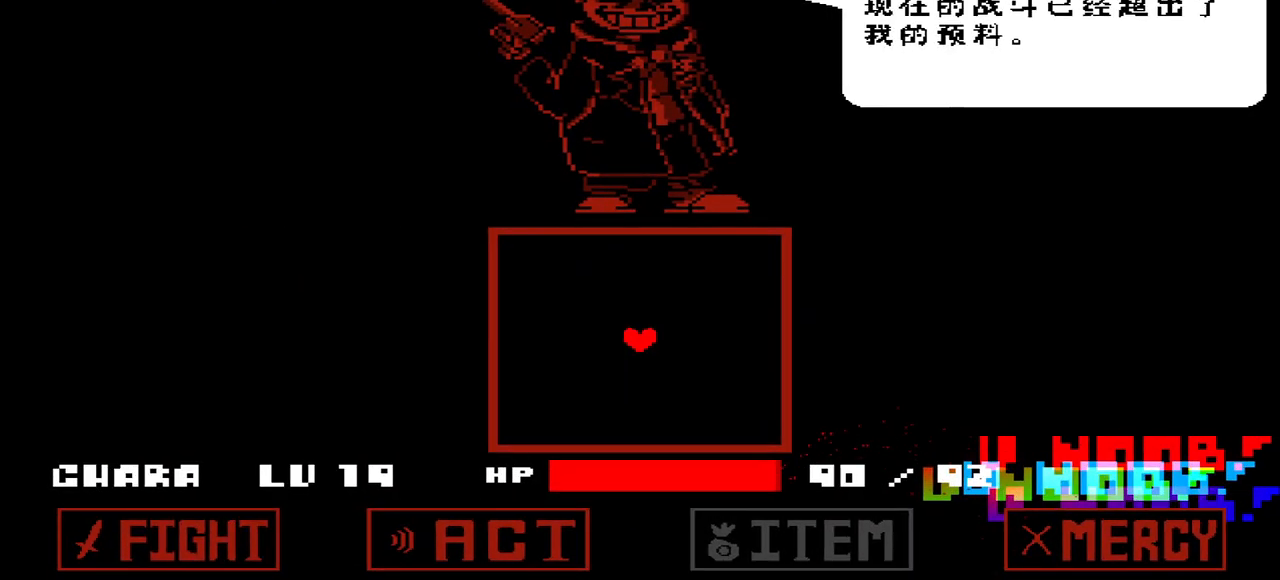
{"keys": [], "events": [[100, "z", "up"], [300, "x", "down"], [400, "x", "up"]]}
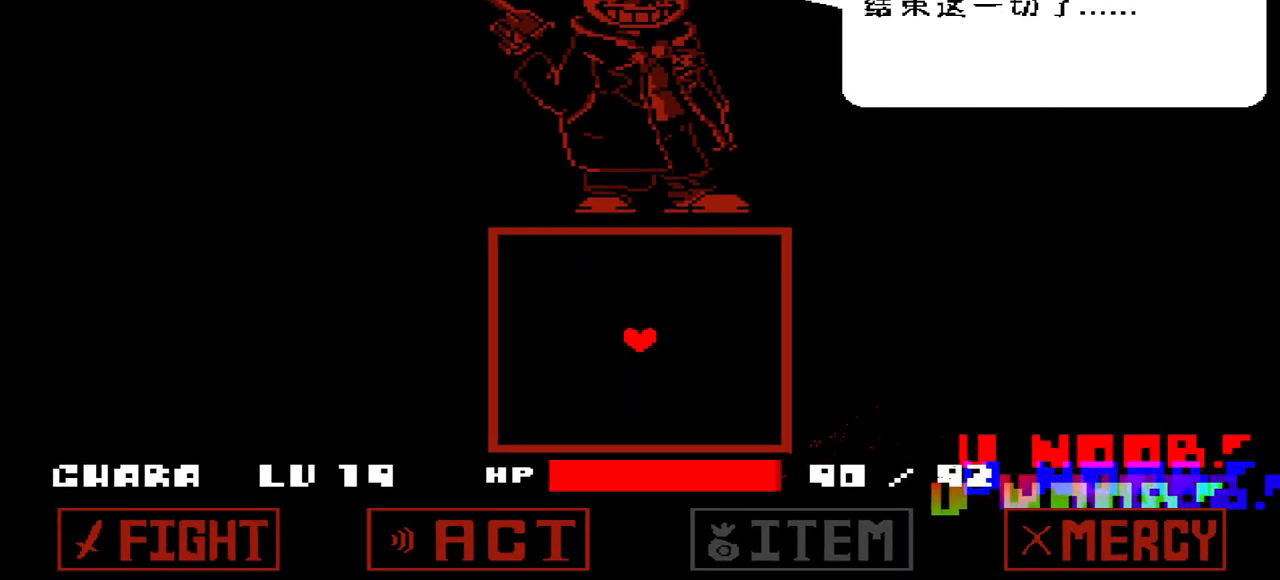
{"keys": [], "events": [[33, "z", "down"], [67, "z", "up"], [367, "x", "down"], [400, "x", "up"]]}
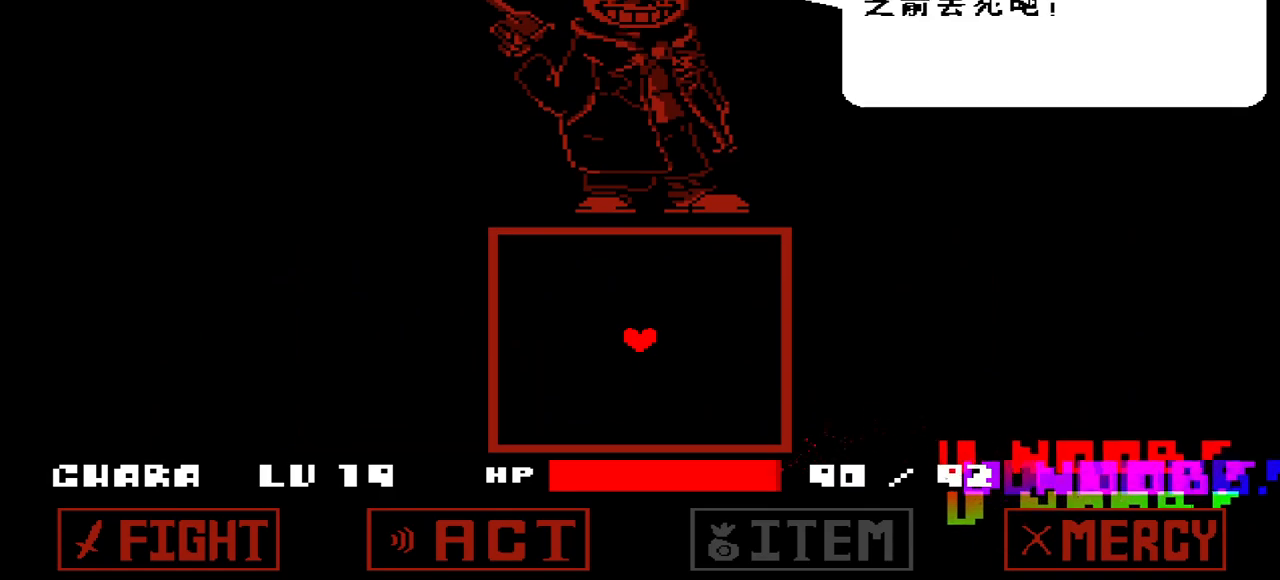
{"keys": [], "events": [[100, "z", "down"], [200, "z", "up"]]}
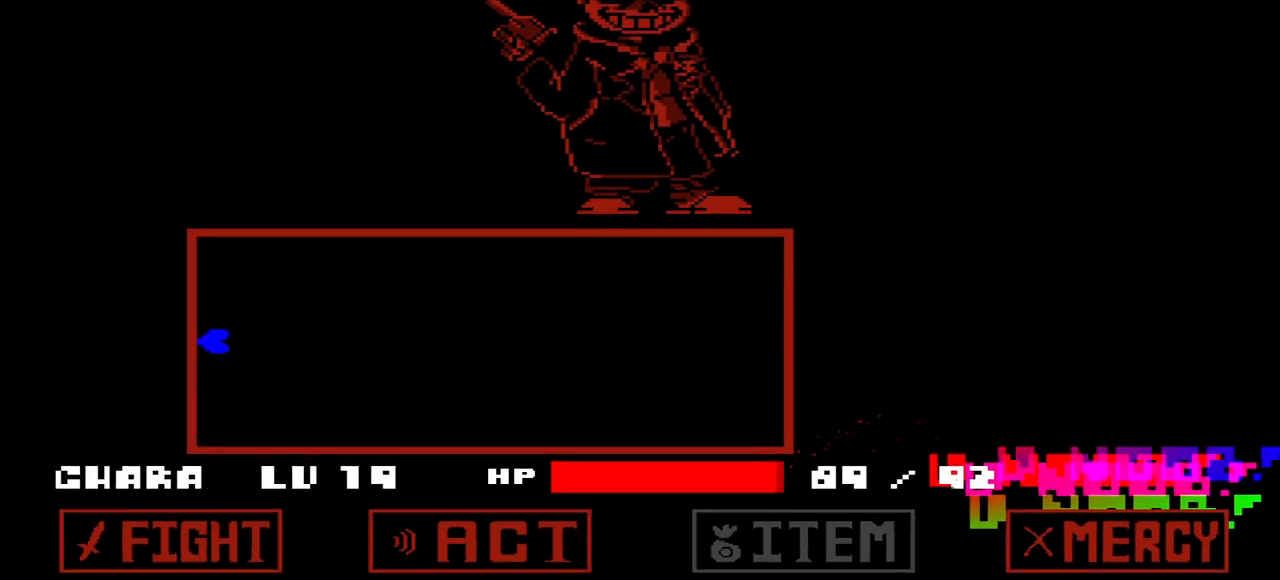
{"keys": [], "events": []}
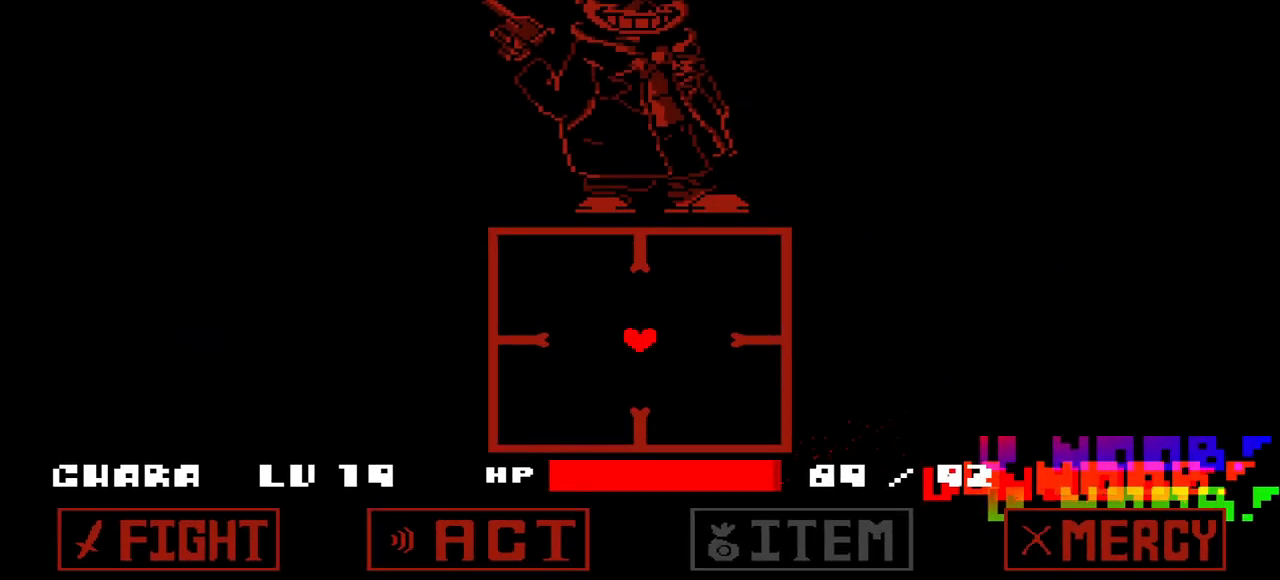
{"keys": ["up"], "events": [[100, "right", "down"], [100, "up", "down"], [400, "right", "up"]]}
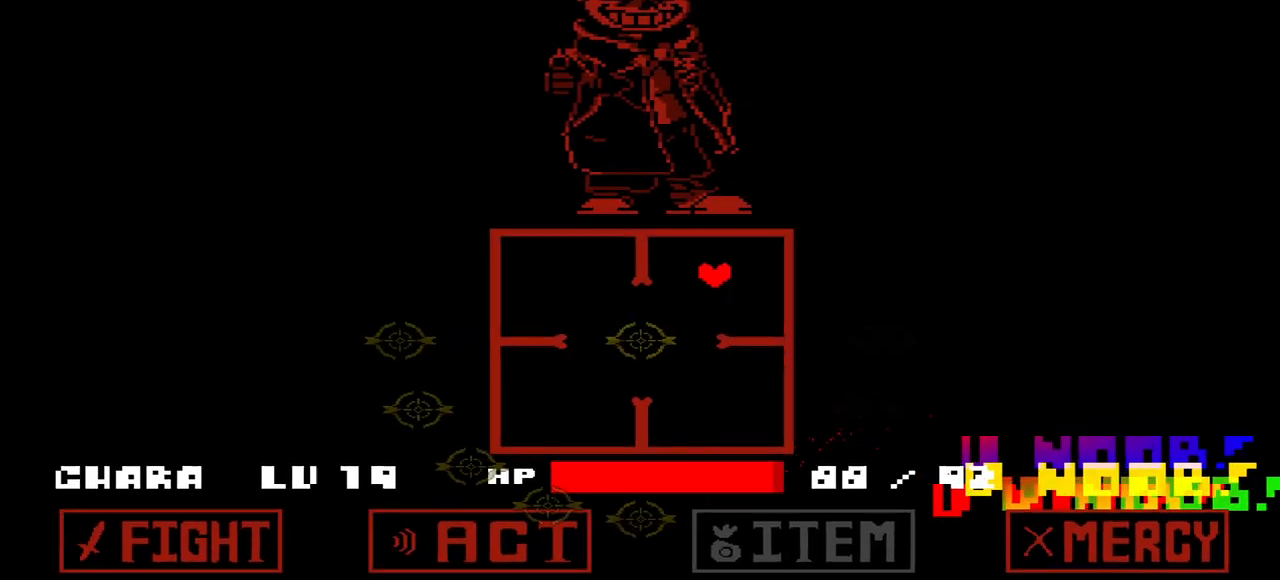
{"keys": [], "events": [[133, "up", "up"], [333, "right", "down"], [400, "right", "up"]]}
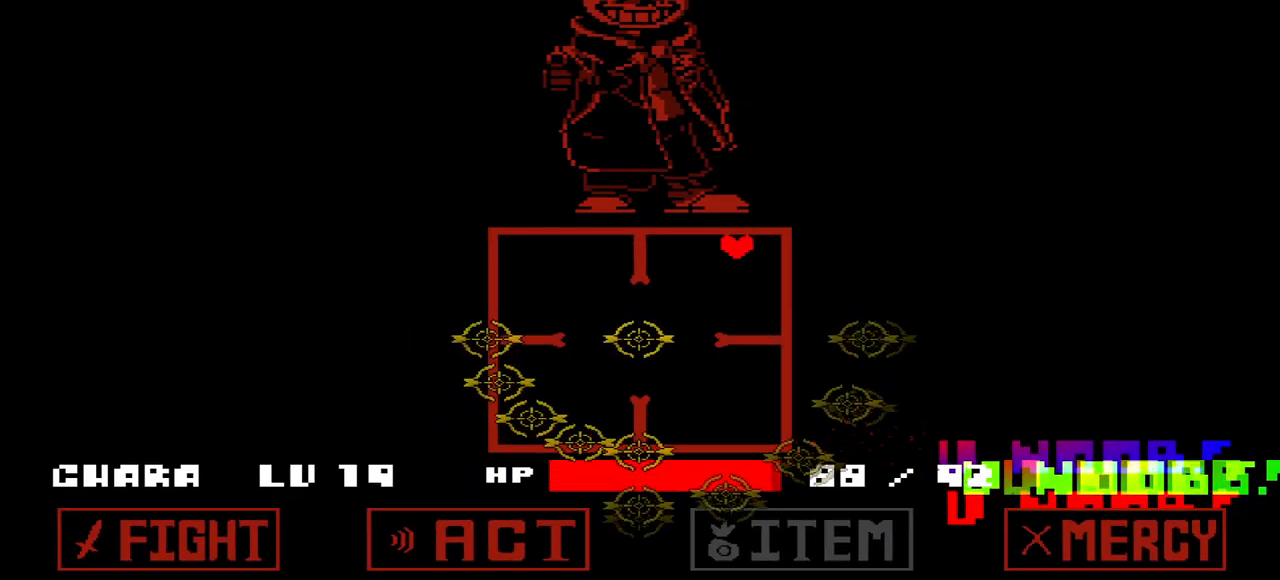
{"keys": [], "events": []}
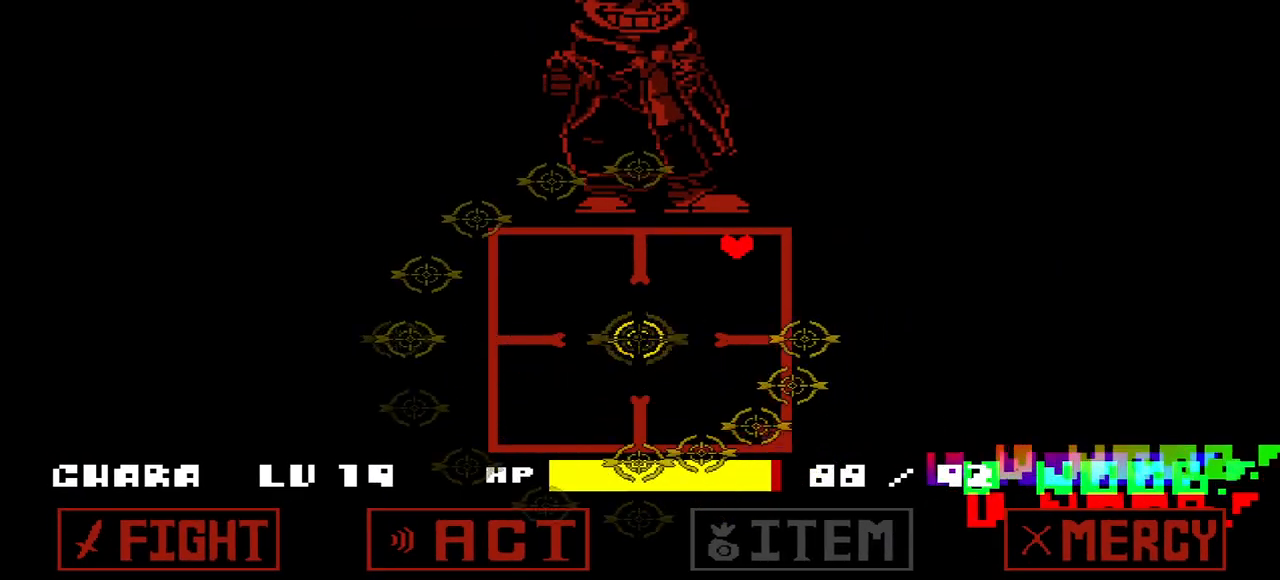
{"keys": [], "events": []}
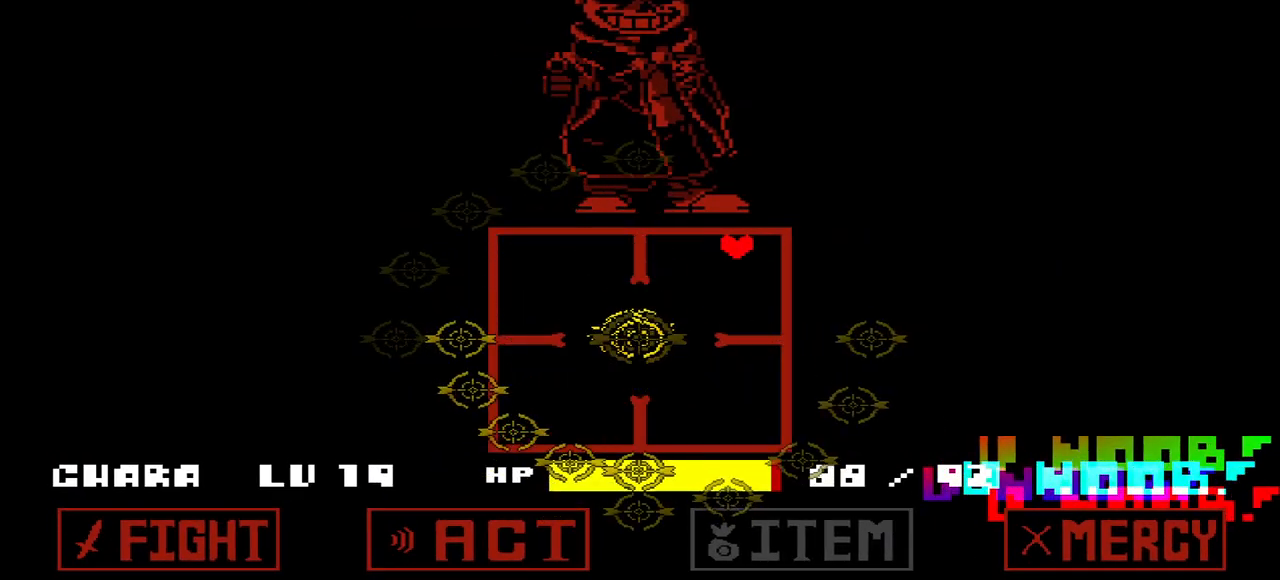
{"keys": [], "events": []}
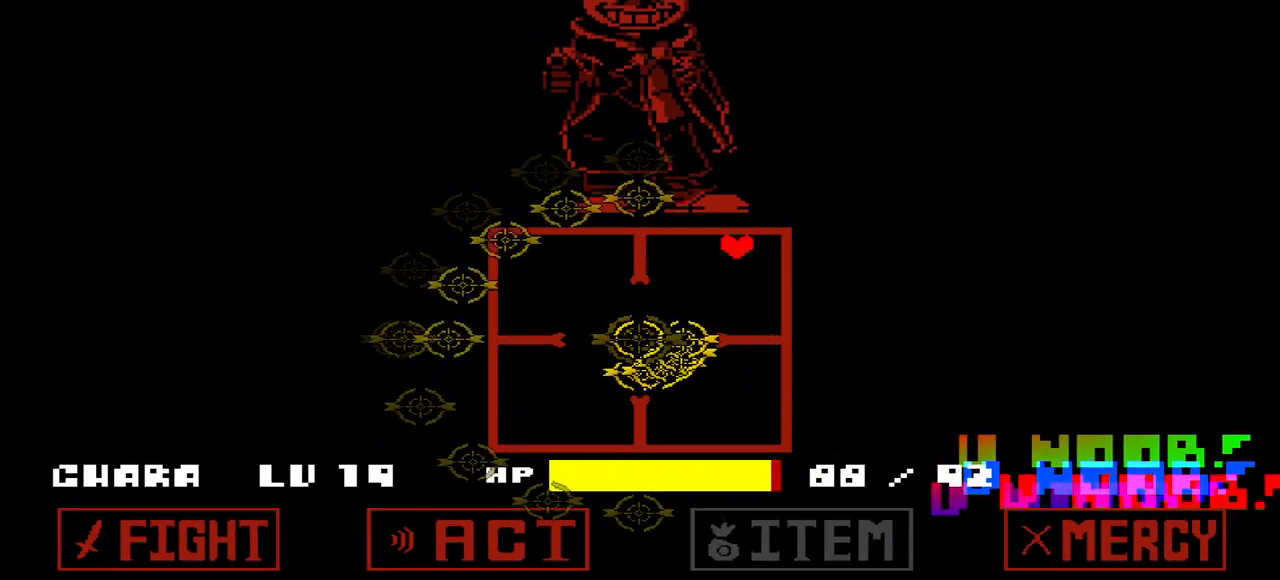
{"keys": [], "events": []}
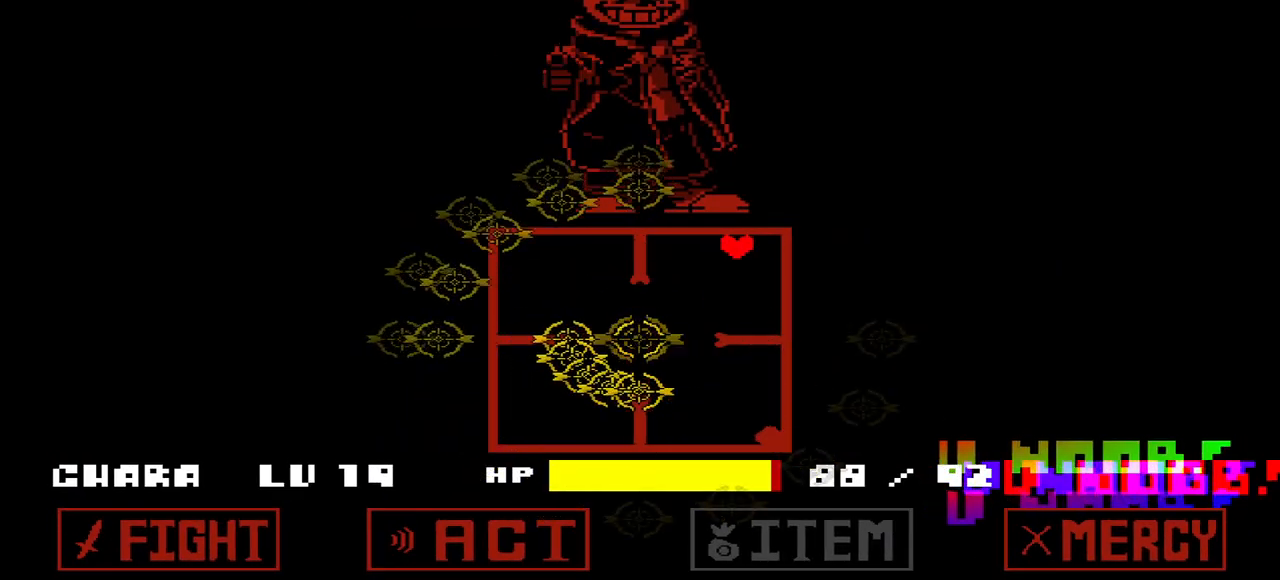
{"keys": [], "events": []}
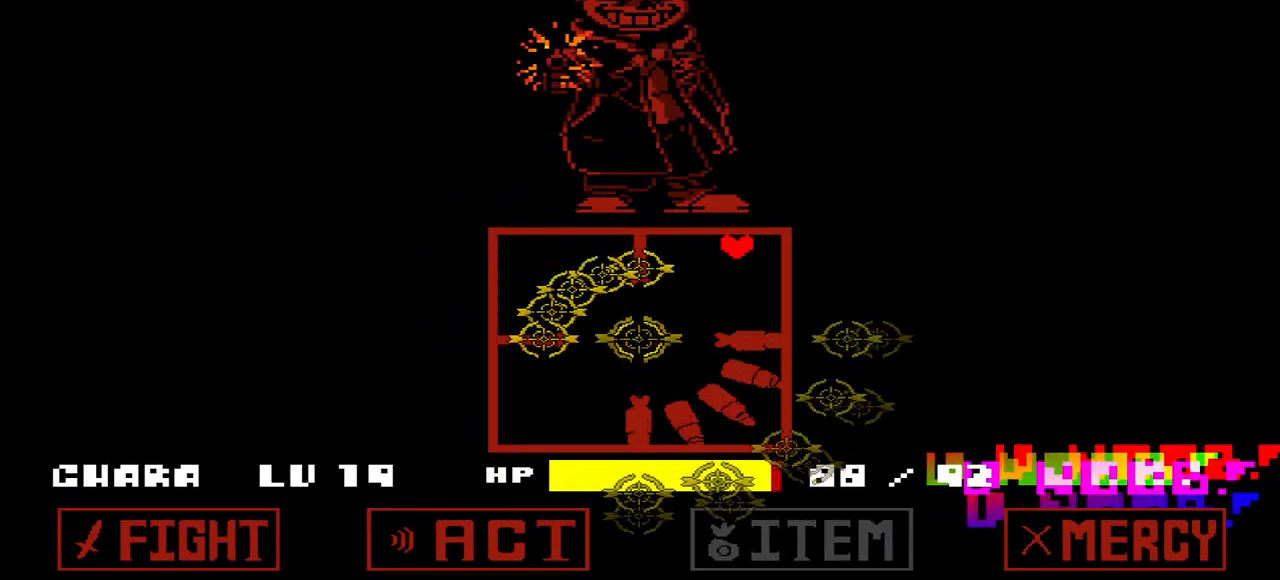
{"keys": [], "events": []}
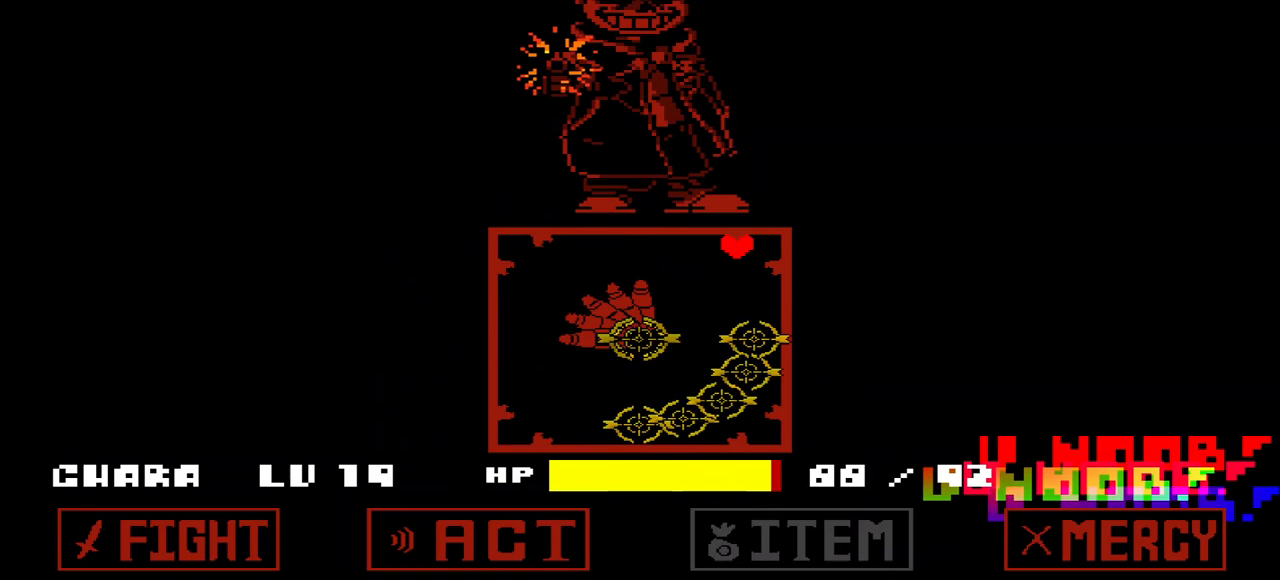
{"keys": ["down", "left"], "events": [[200, "down", "down"], [200, "left", "down"]]}
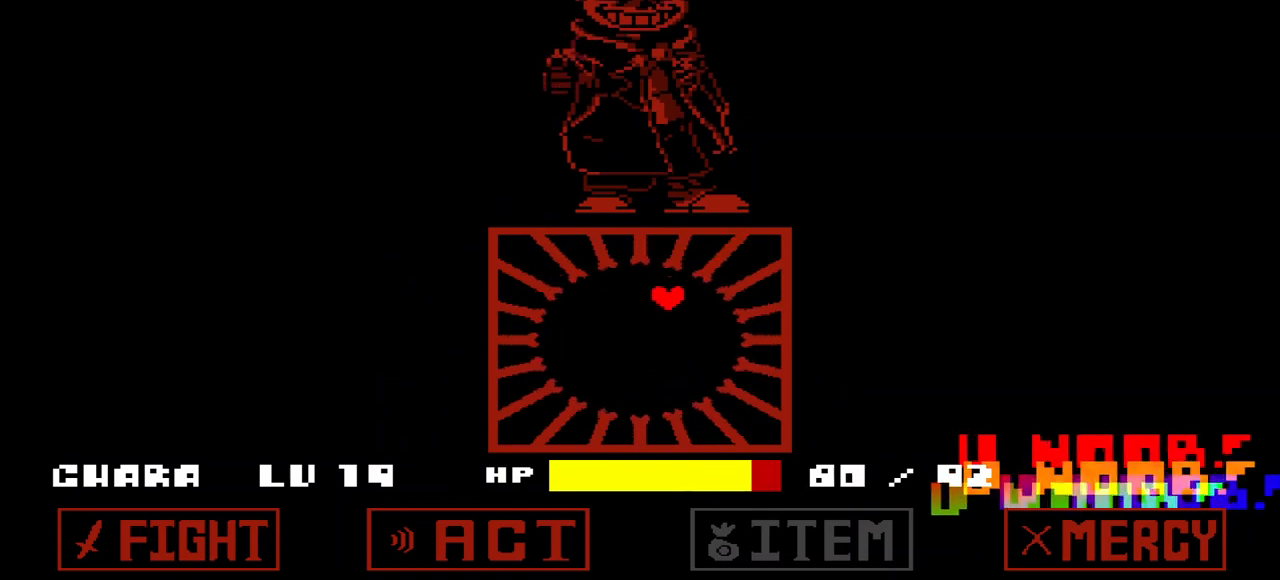
{"keys": [], "events": [[67, "down", "up"], [67, "left", "up"], [400, "down", "down"], [500, "down", "up"]]}
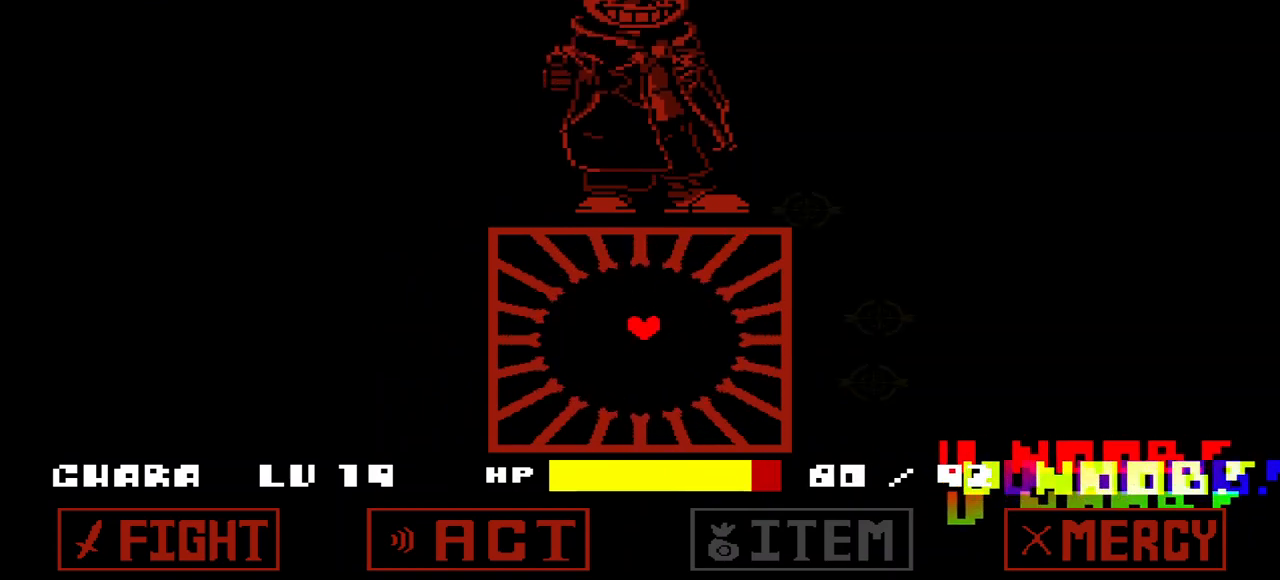
{"keys": [], "events": []}
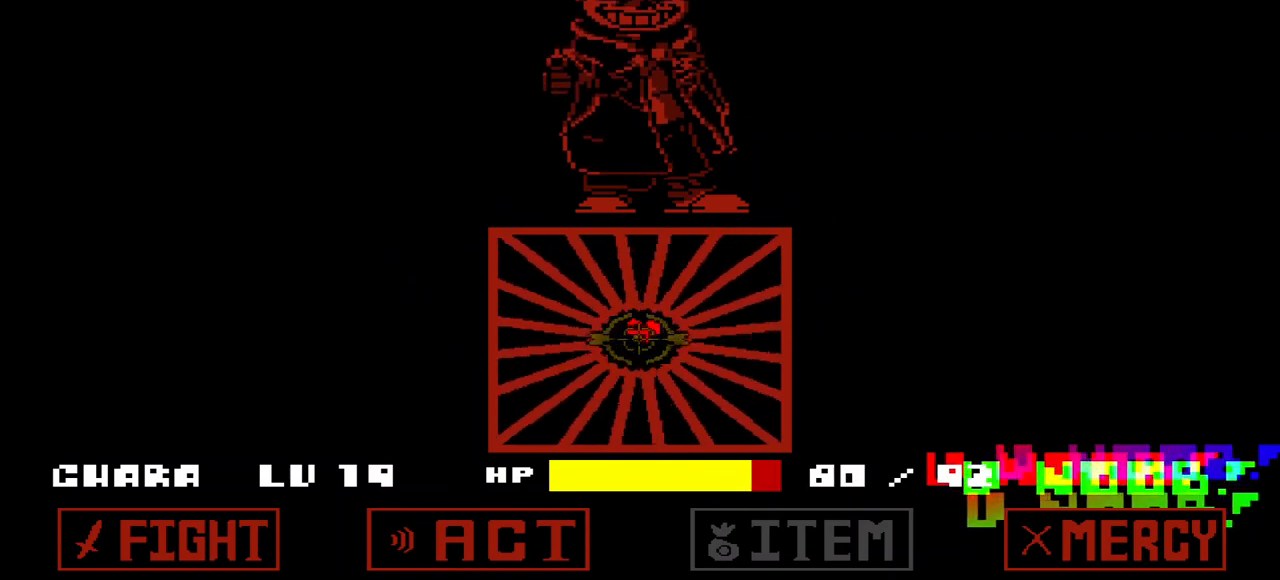
{"keys": [], "events": [[300, "left", "down"], [300, "up", "down"], [433, "up", "up"], [467, "left", "up"]]}
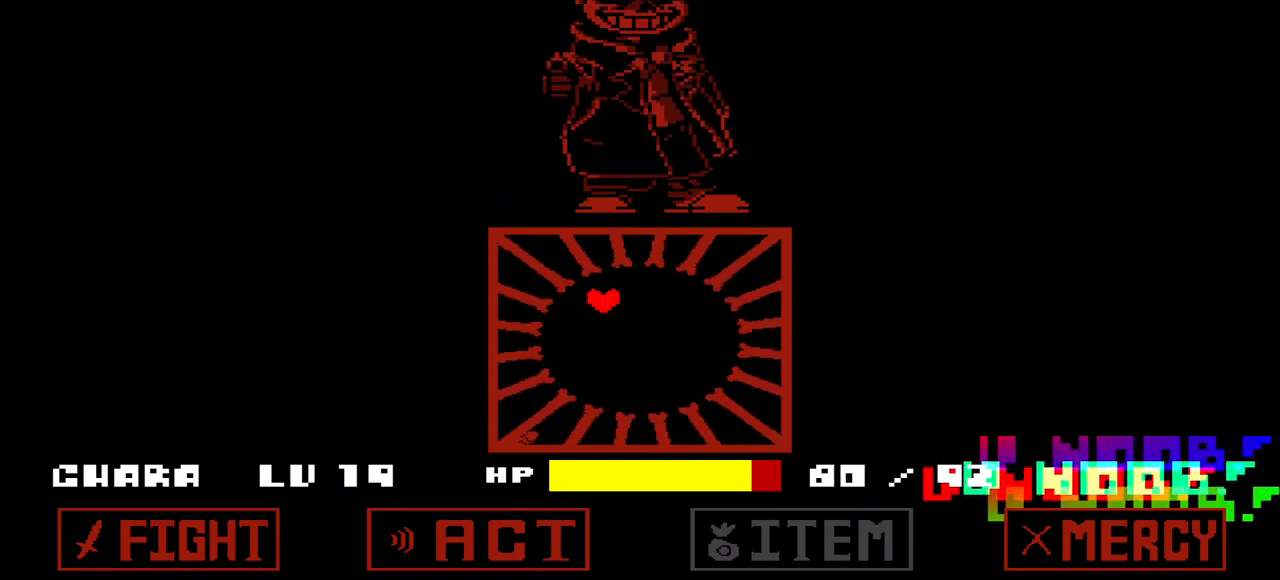
{"keys": [], "events": [[167, "down", "down"], [167, "right", "down"], [367, "down", "up"], [367, "right", "up"]]}
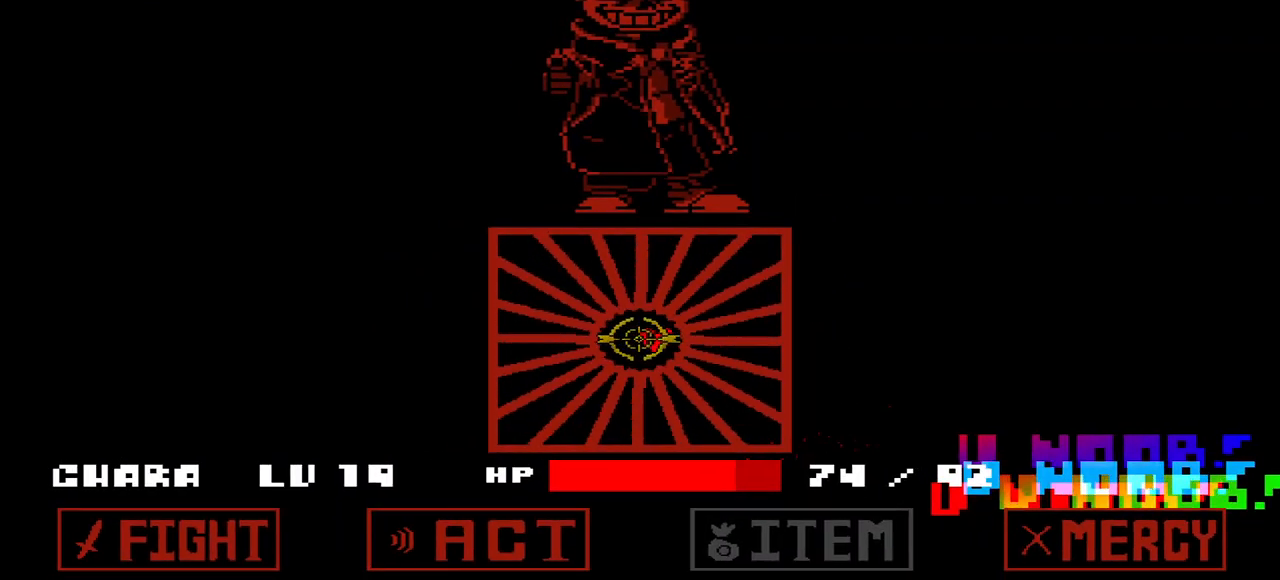
{"keys": ["left"], "events": [[367, "left", "down"]]}
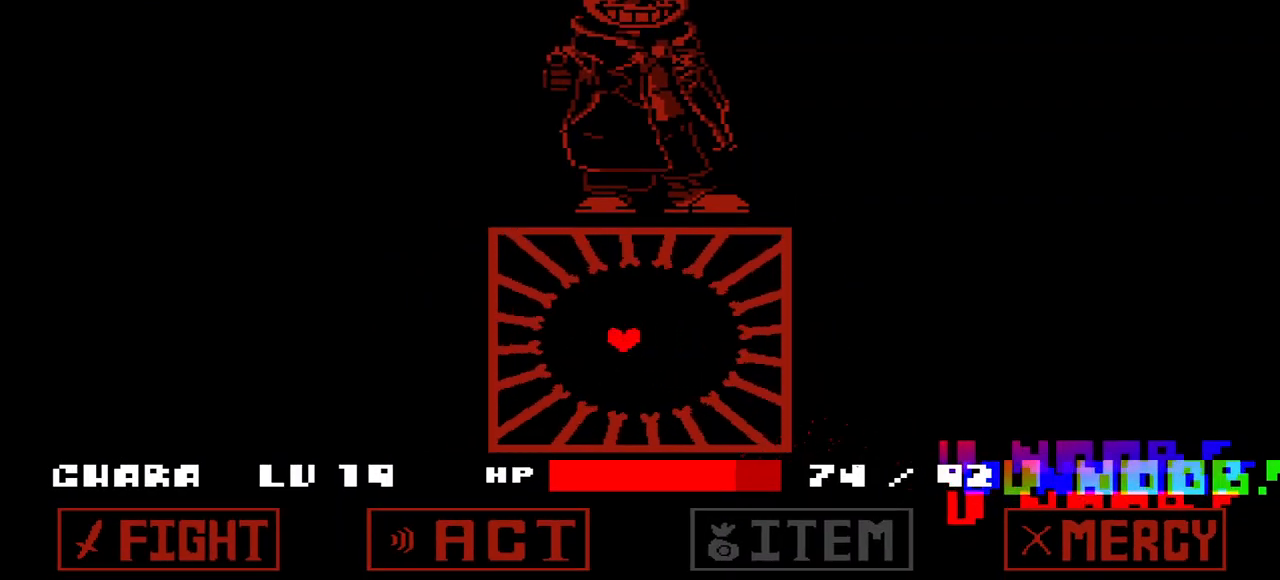
{"keys": ["right"], "events": [[100, "left", "up"], [267, "right", "down"]]}
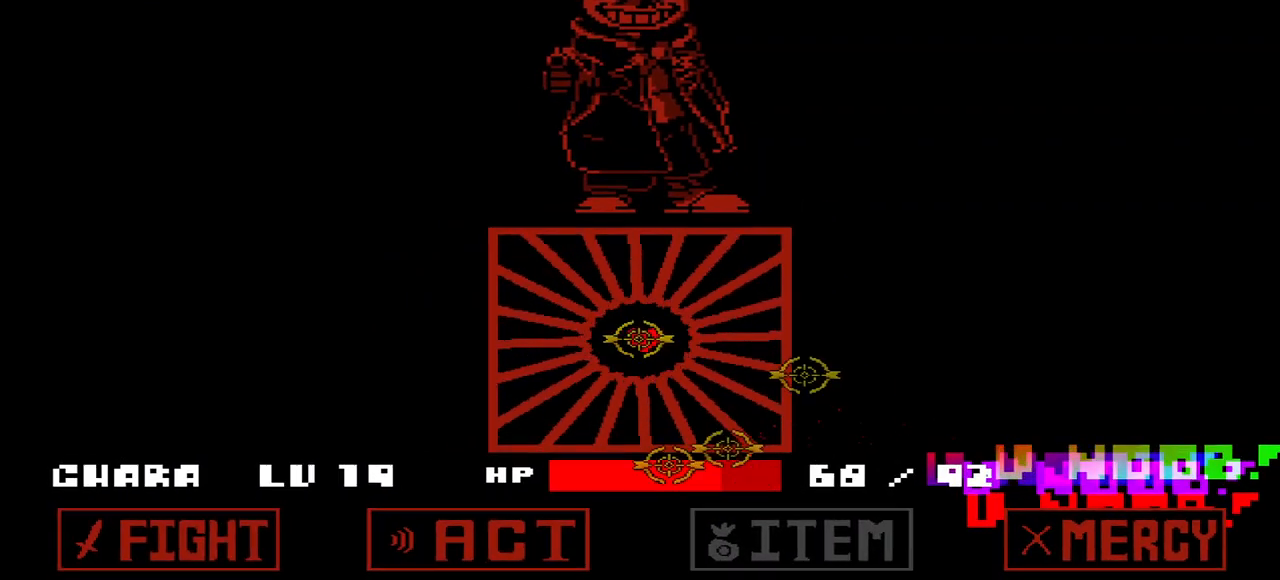
{"keys": ["left"], "events": [[33, "right", "up"], [500, "left", "down"]]}
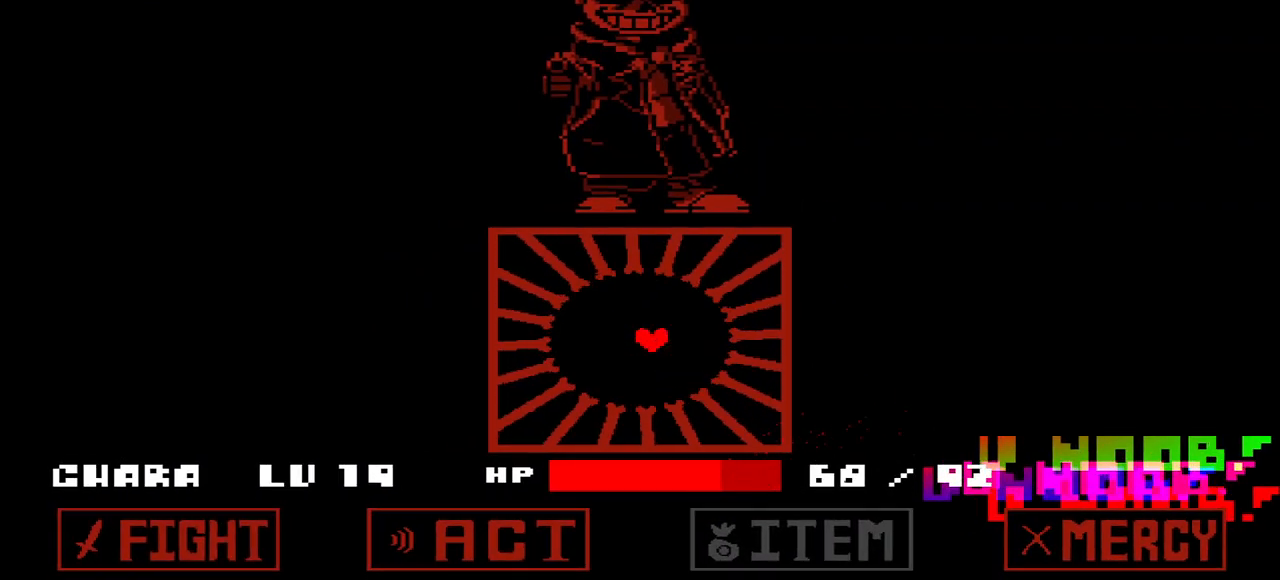
{"keys": ["right", "up"], "events": [[33, "down", "down"], [267, "down", "up"], [267, "left", "up"], [433, "right", "down"], [433, "up", "down"]]}
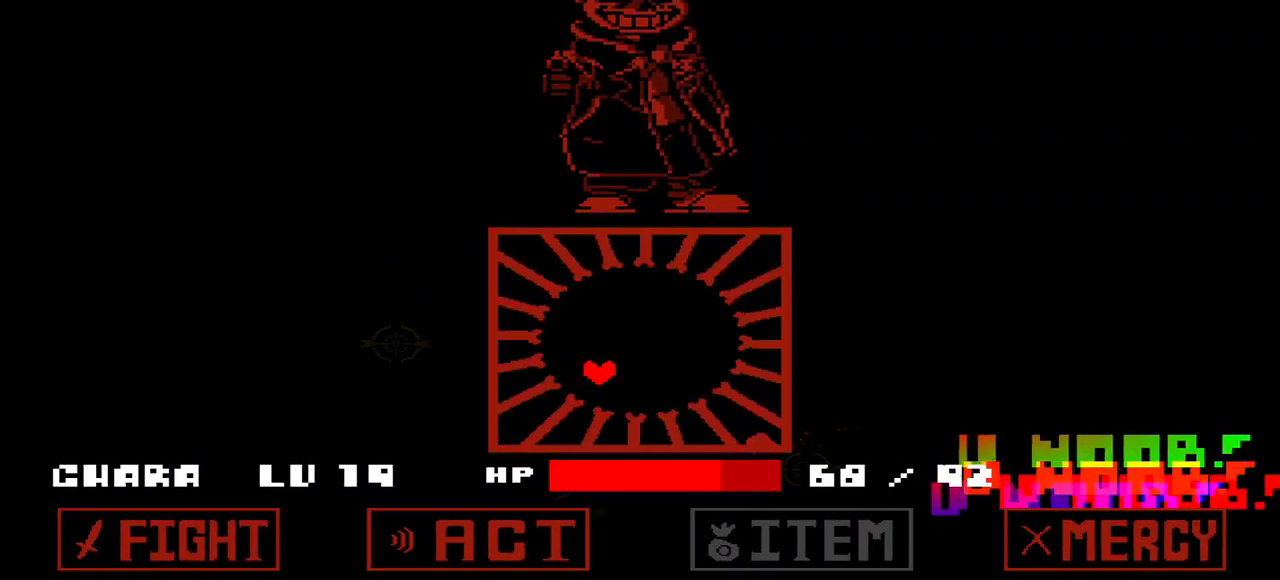
{"keys": [], "events": [[200, "right", "up"], [200, "up", "up"]]}
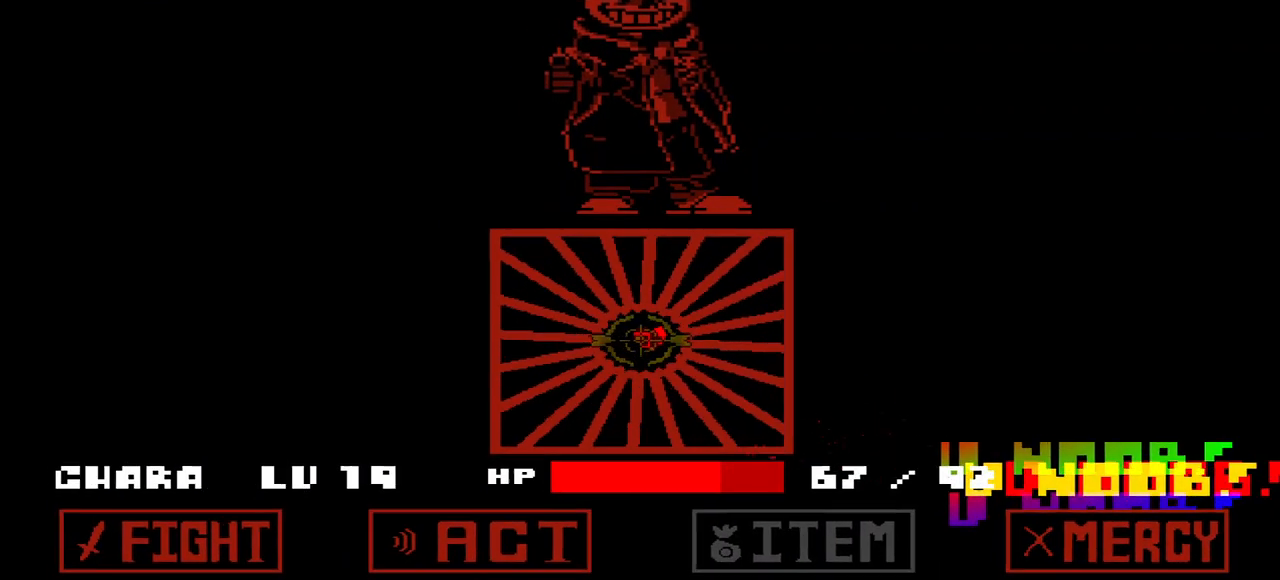
{"keys": [], "events": [[167, "down", "down"], [500, "down", "up"]]}
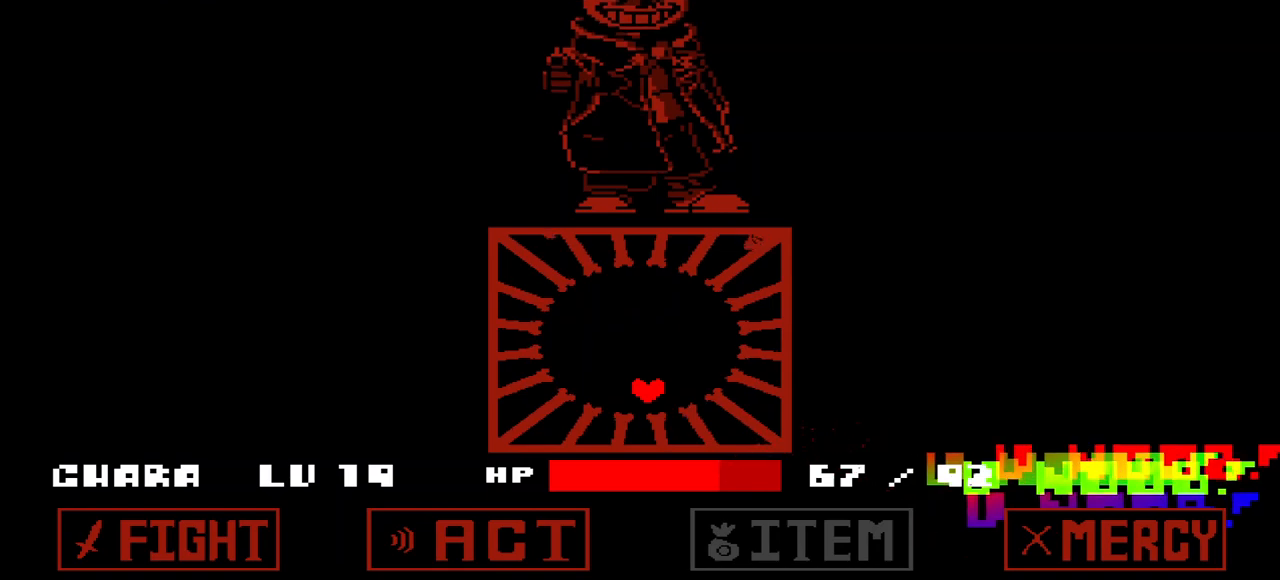
{"keys": [], "events": [[100, "up", "down"], [333, "up", "up"]]}
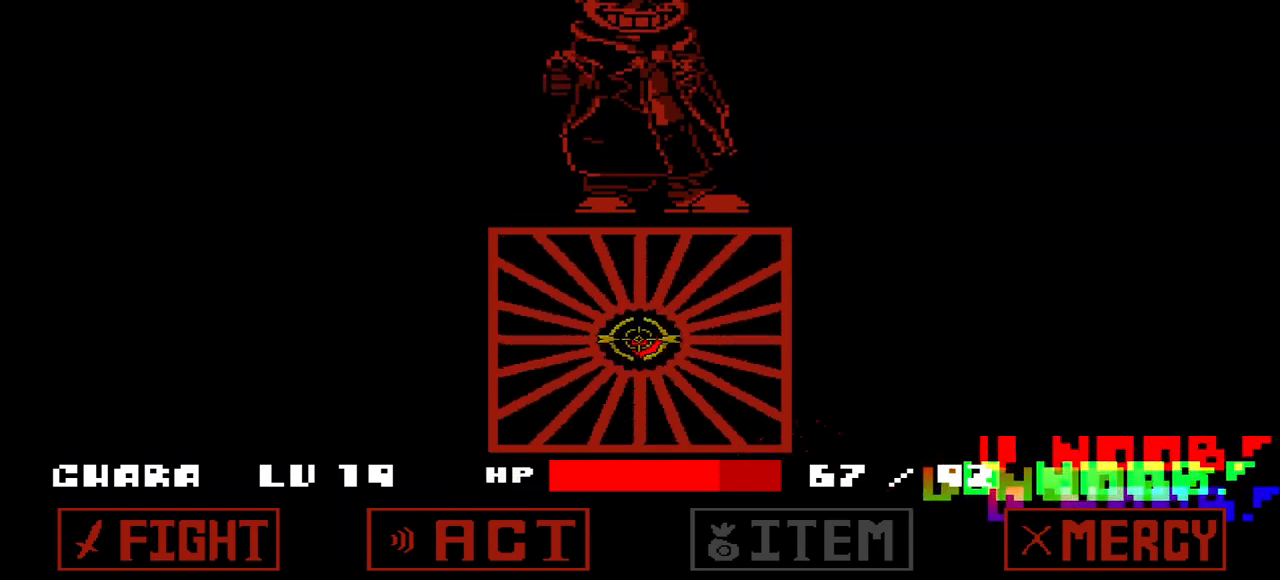
{"keys": ["down", "right"], "events": [[433, "down", "down"], [467, "right", "down"]]}
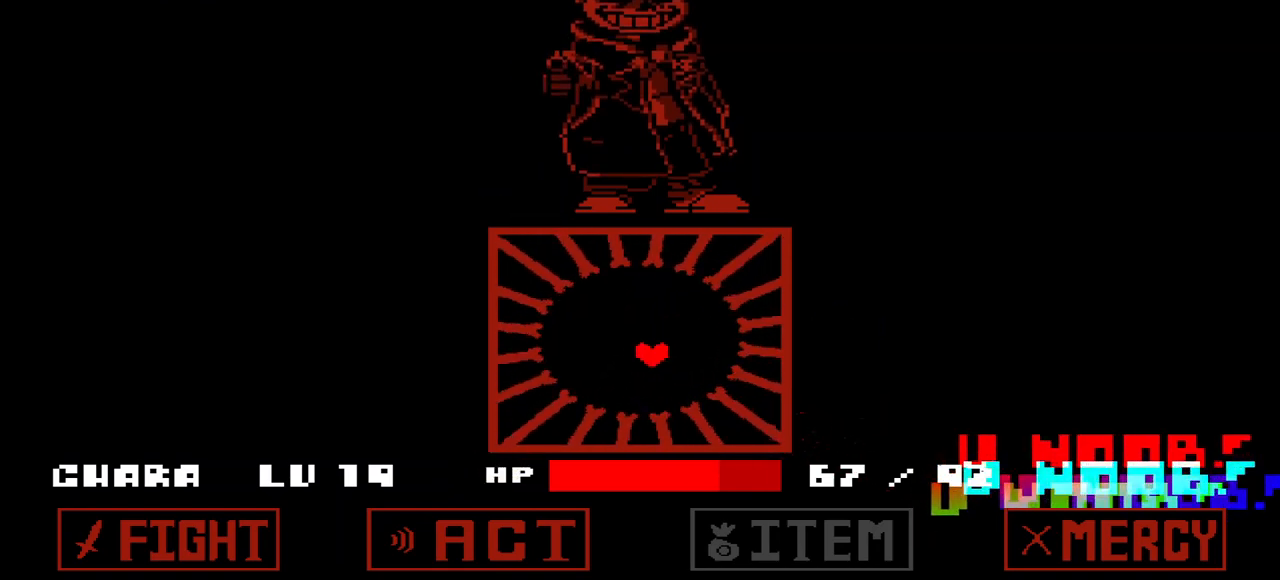
{"keys": [], "events": [[100, "right", "up"], [167, "down", "up"], [300, "left", "down"], [300, "up", "down"], [500, "left", "up"], [500, "up", "up"]]}